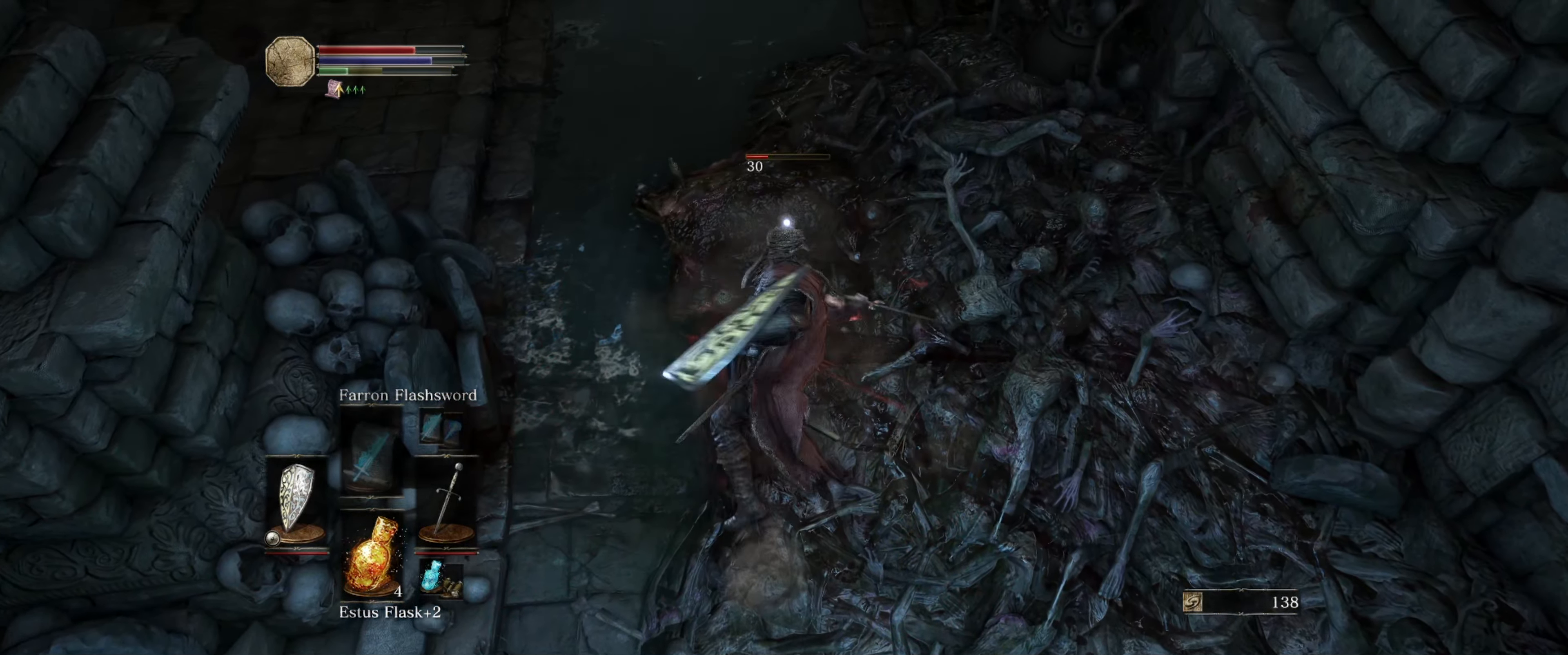
Gameplay with a controller (Xbox layout); each line is a JSON object with the inputs held at the frame after it. "events" lists button and stick changes between this image and that frame as [ms after this image, input, new state], when the widget could be followed in between. Not read: L3 R3.
{"buttons": [], "left_stick": "center", "right_stick": "center", "events": [[50, "R1", "down"], [167, "R1", "up"], [217, "R1", "down"], [317, "R1", "up"], [333, "R1", "down"], [467, "R1", "up"]]}
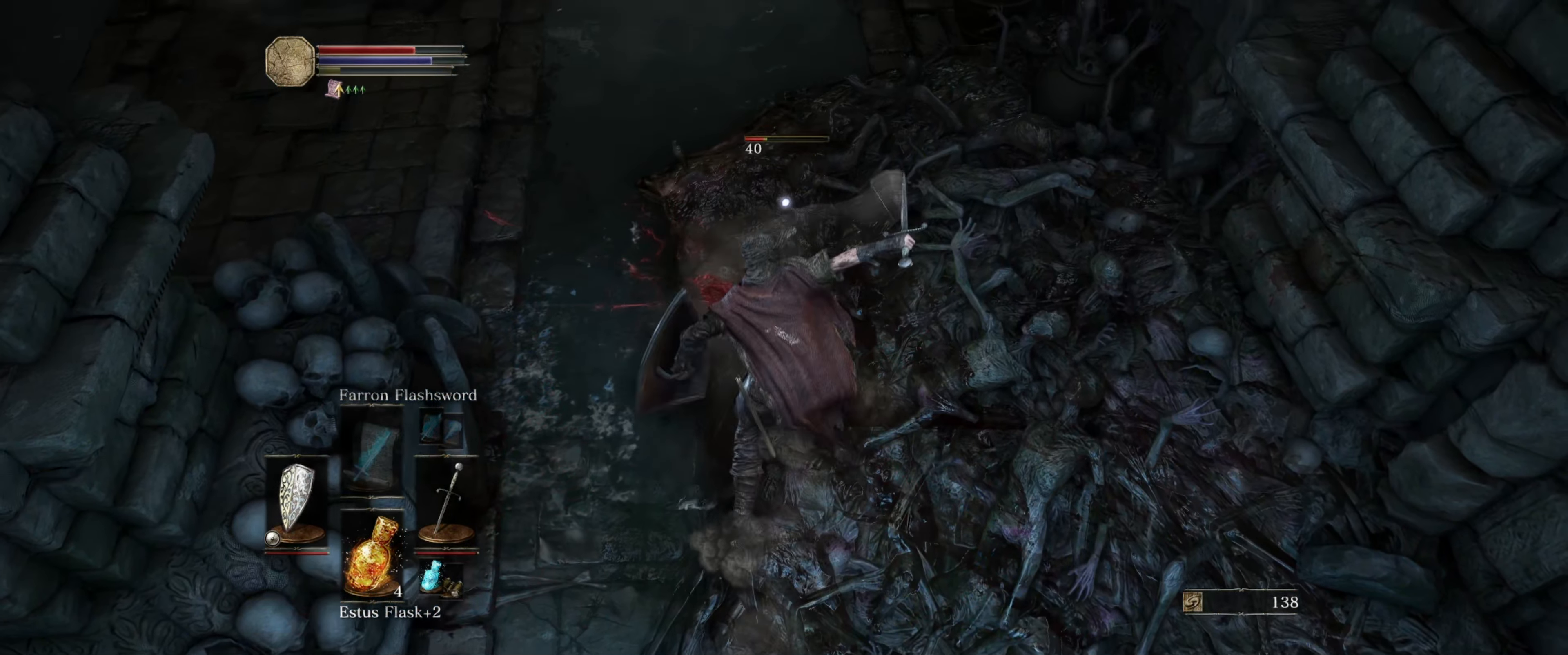
{"buttons": [], "left_stick": "down", "right_stick": "center", "events": [[67, "left_stick", "down"]]}
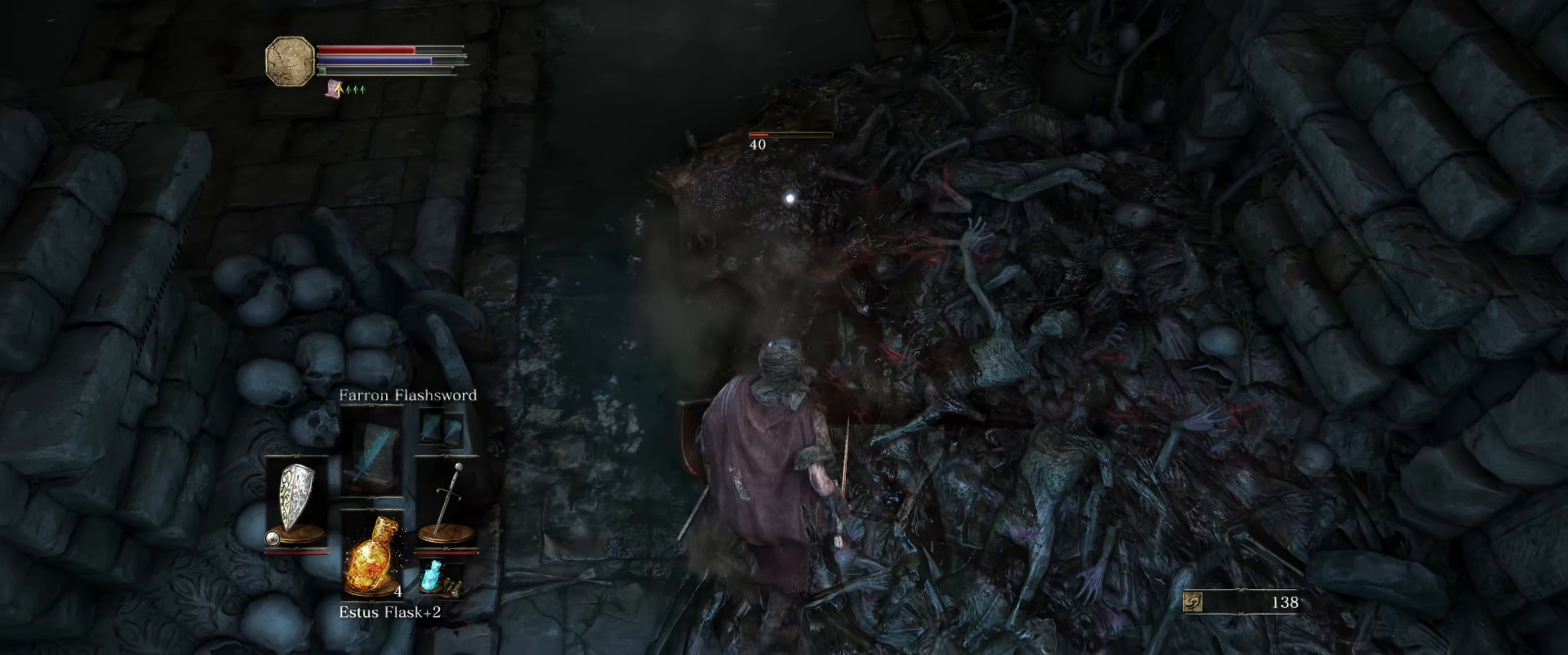
{"buttons": [], "left_stick": "down", "right_stick": "center", "events": []}
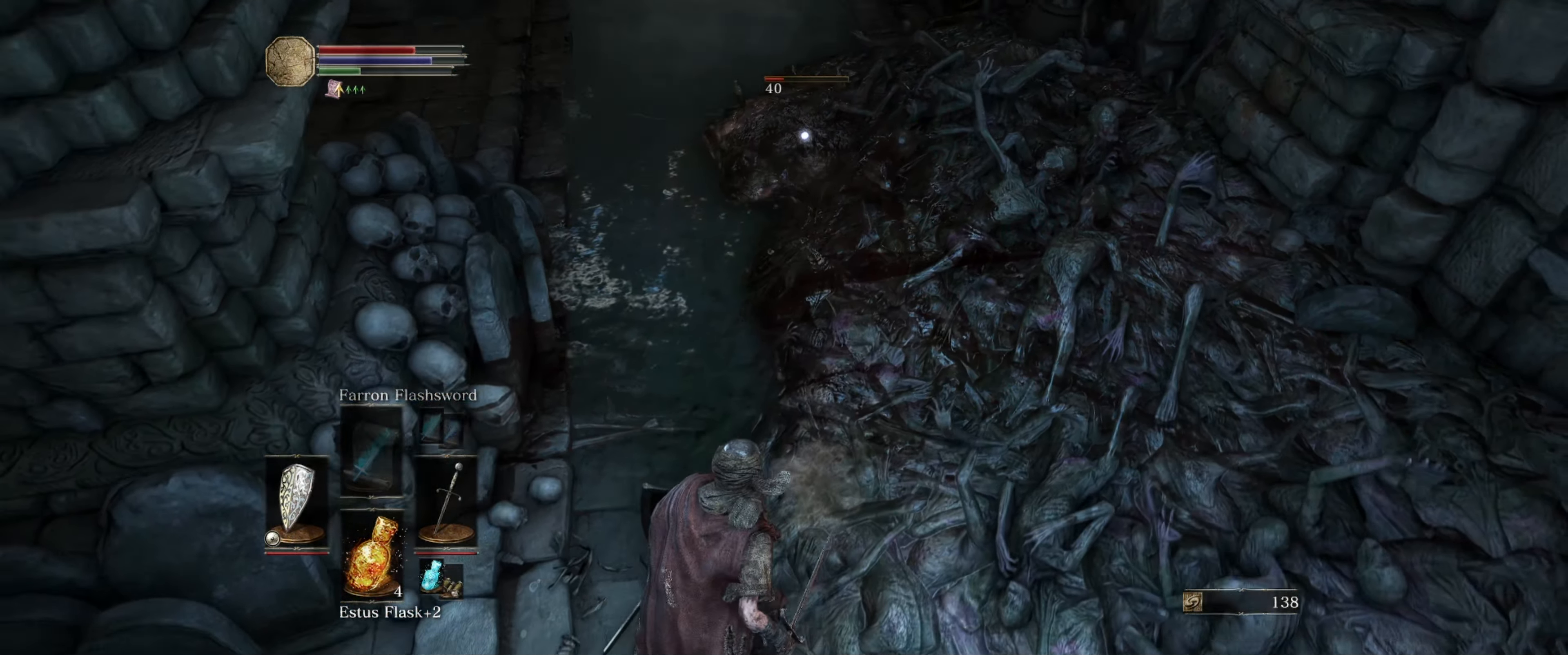
{"buttons": [], "left_stick": "down", "right_stick": "center", "events": []}
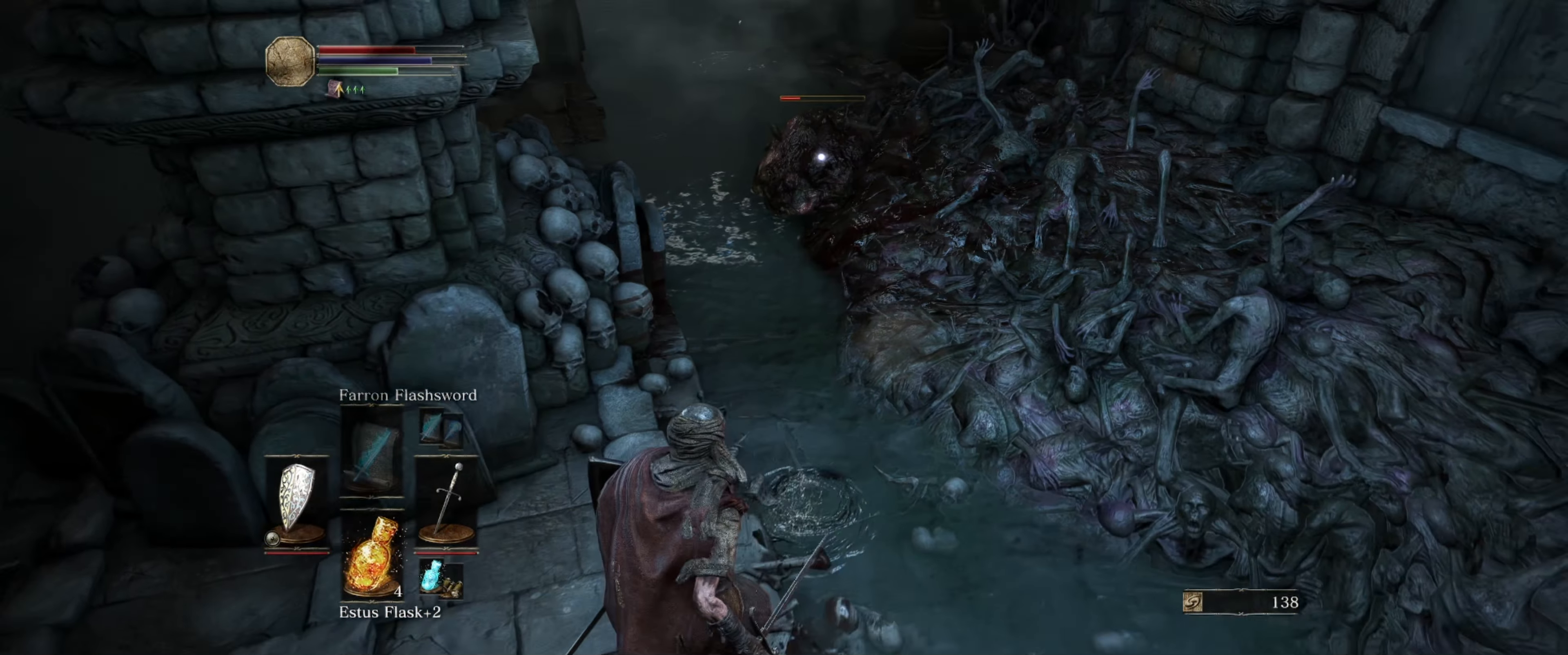
{"buttons": [], "left_stick": "down", "right_stick": "center", "events": []}
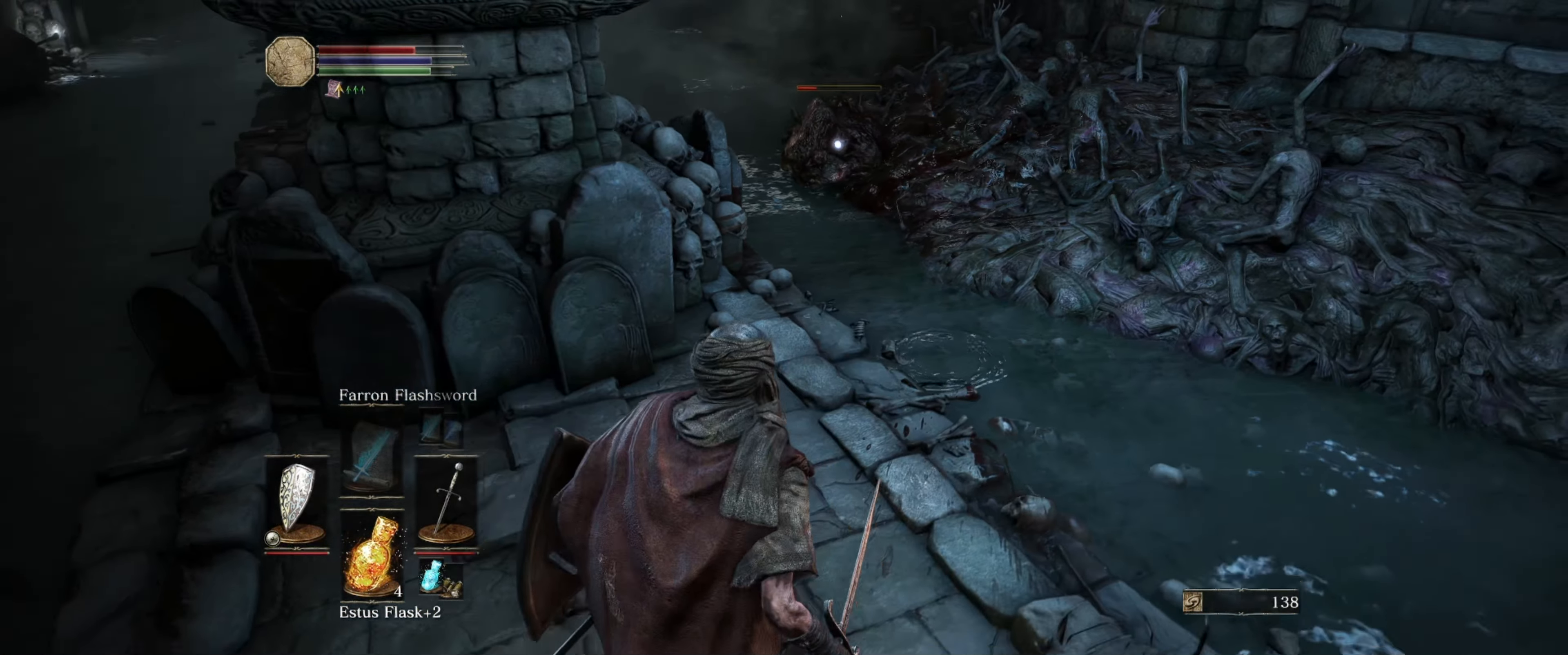
{"buttons": [], "left_stick": "center", "right_stick": "center", "events": [[33, "left_stick", "center"]]}
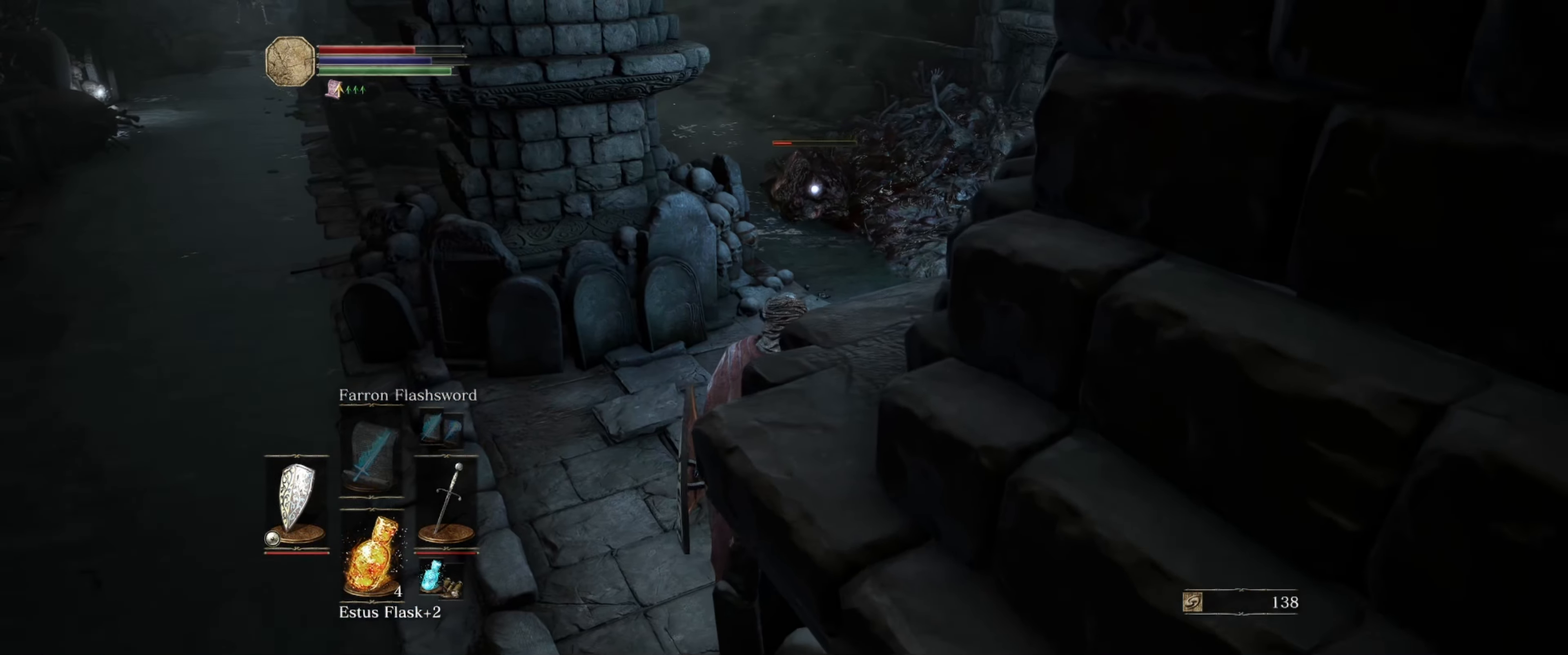
{"buttons": [], "left_stick": "up", "right_stick": "center", "events": [[433, "left_stick", "up"]]}
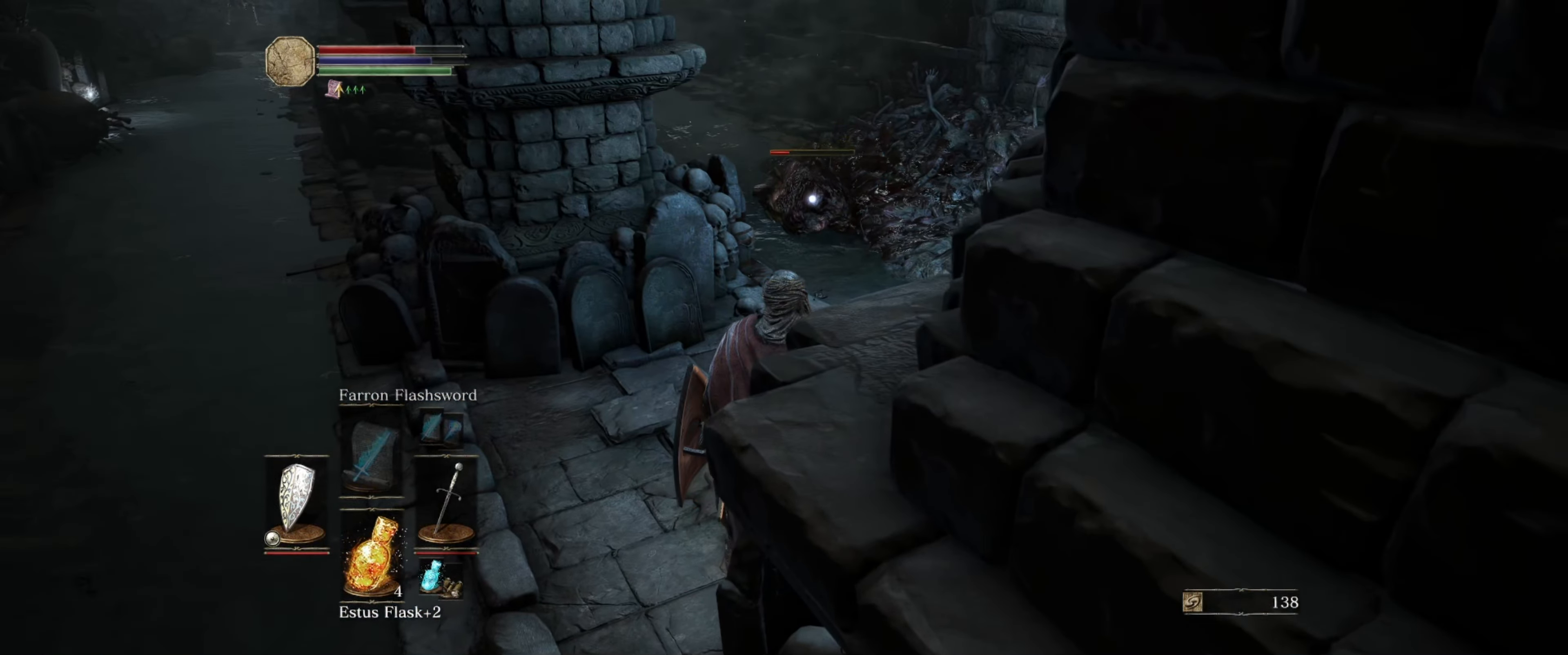
{"buttons": [], "left_stick": "up", "right_stick": "center", "events": []}
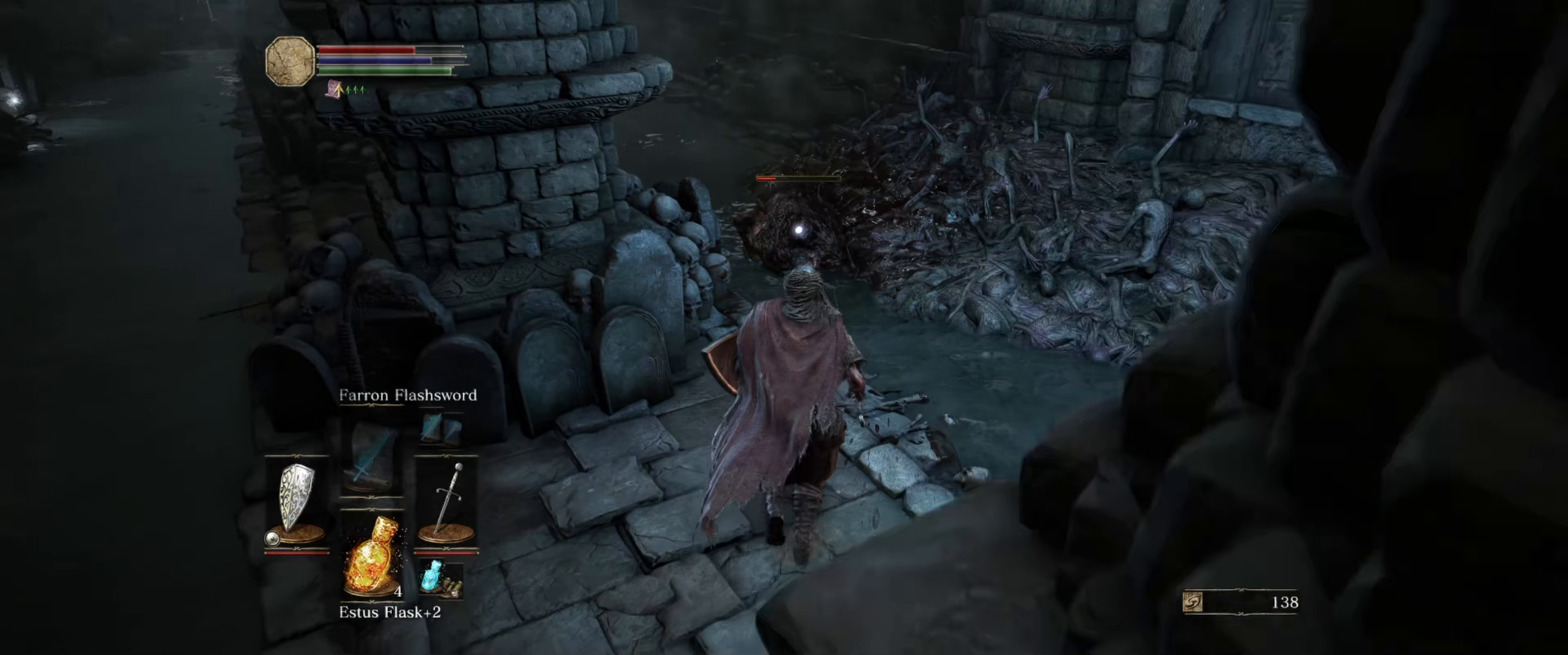
{"buttons": [], "left_stick": "down", "right_stick": "center", "events": [[33, "left_stick", "center"], [117, "left_stick", "down"]]}
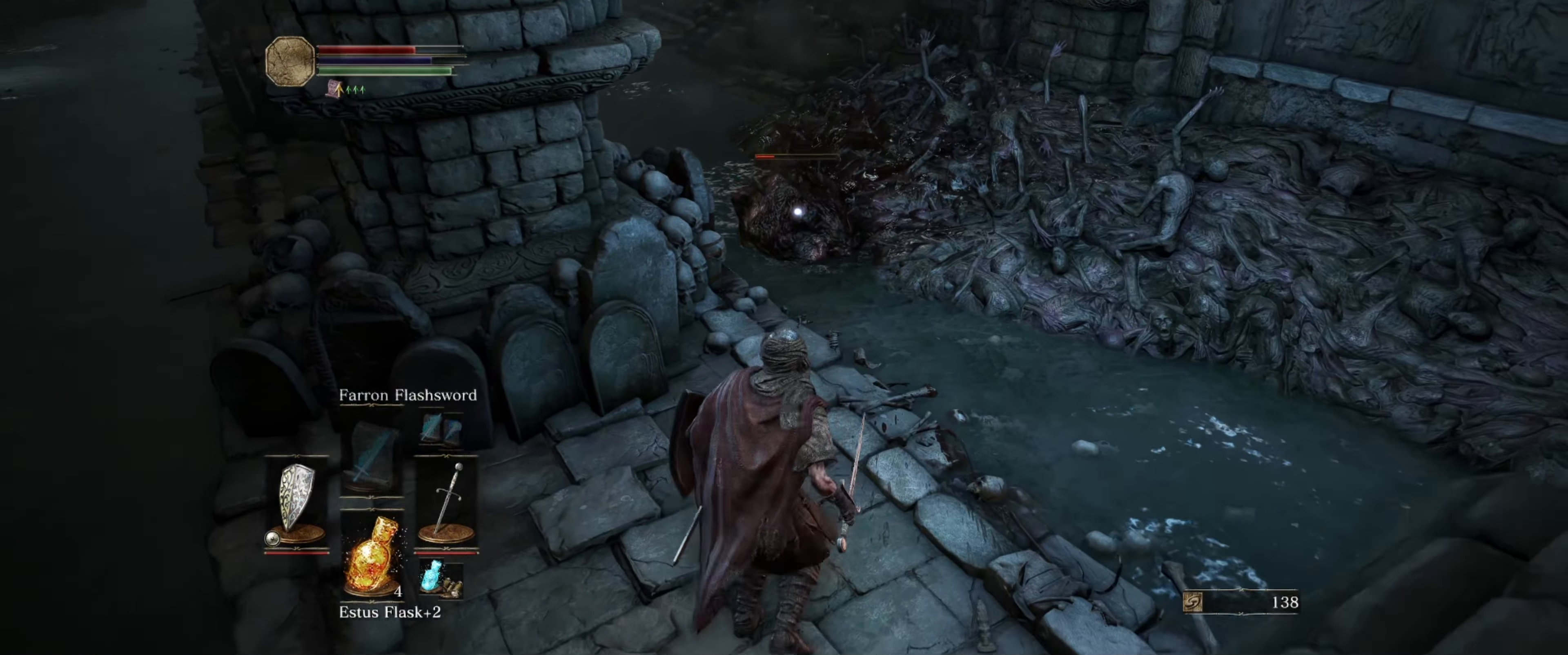
{"buttons": [], "left_stick": "center", "right_stick": "center", "events": [[183, "left_stick", "center"]]}
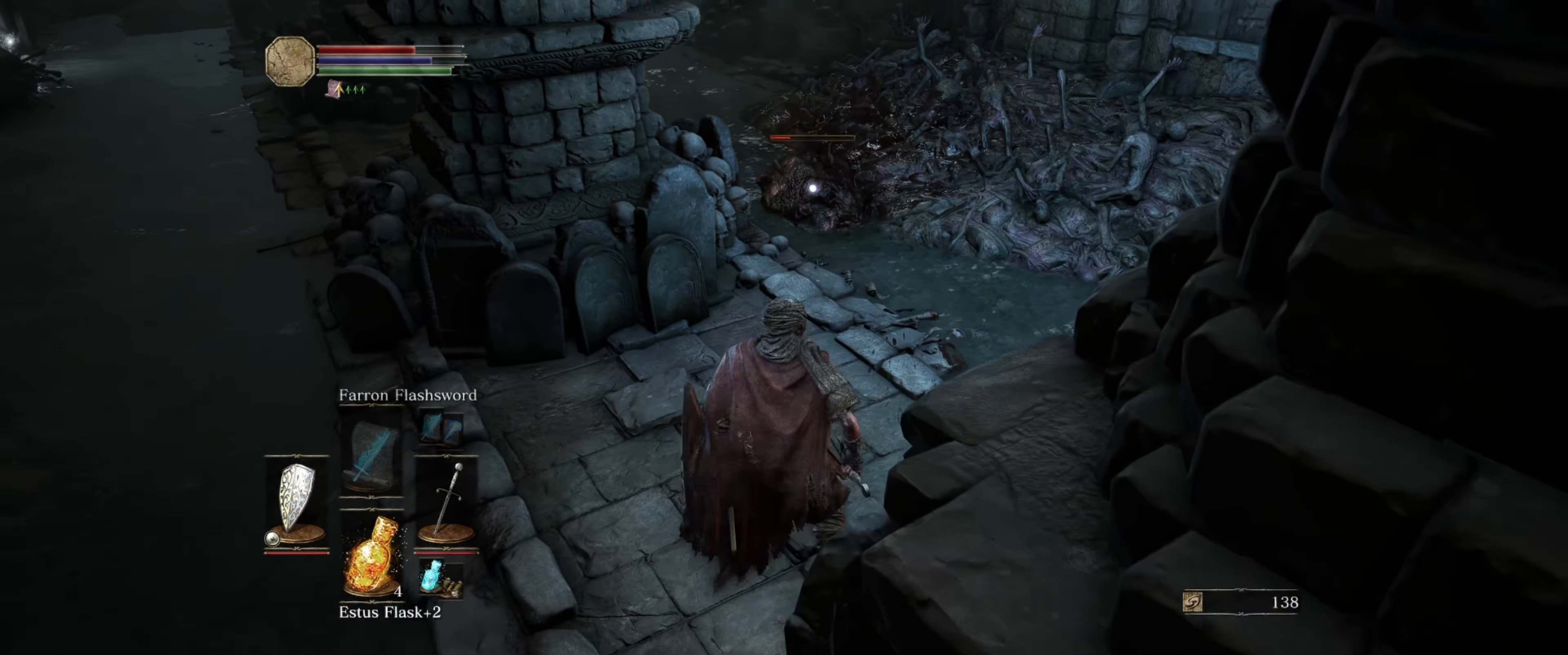
{"buttons": [], "left_stick": "center", "right_stick": "center", "events": []}
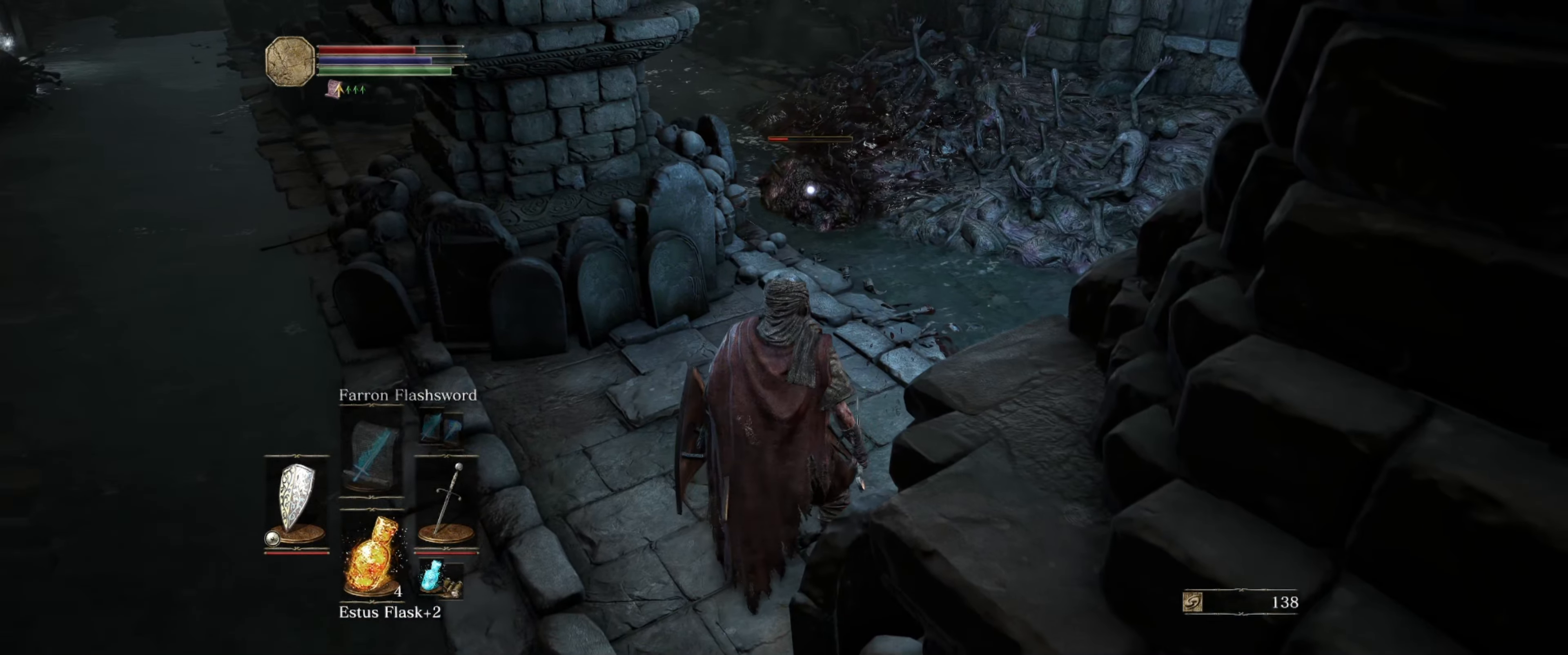
{"buttons": [], "left_stick": "center", "right_stick": "center", "events": []}
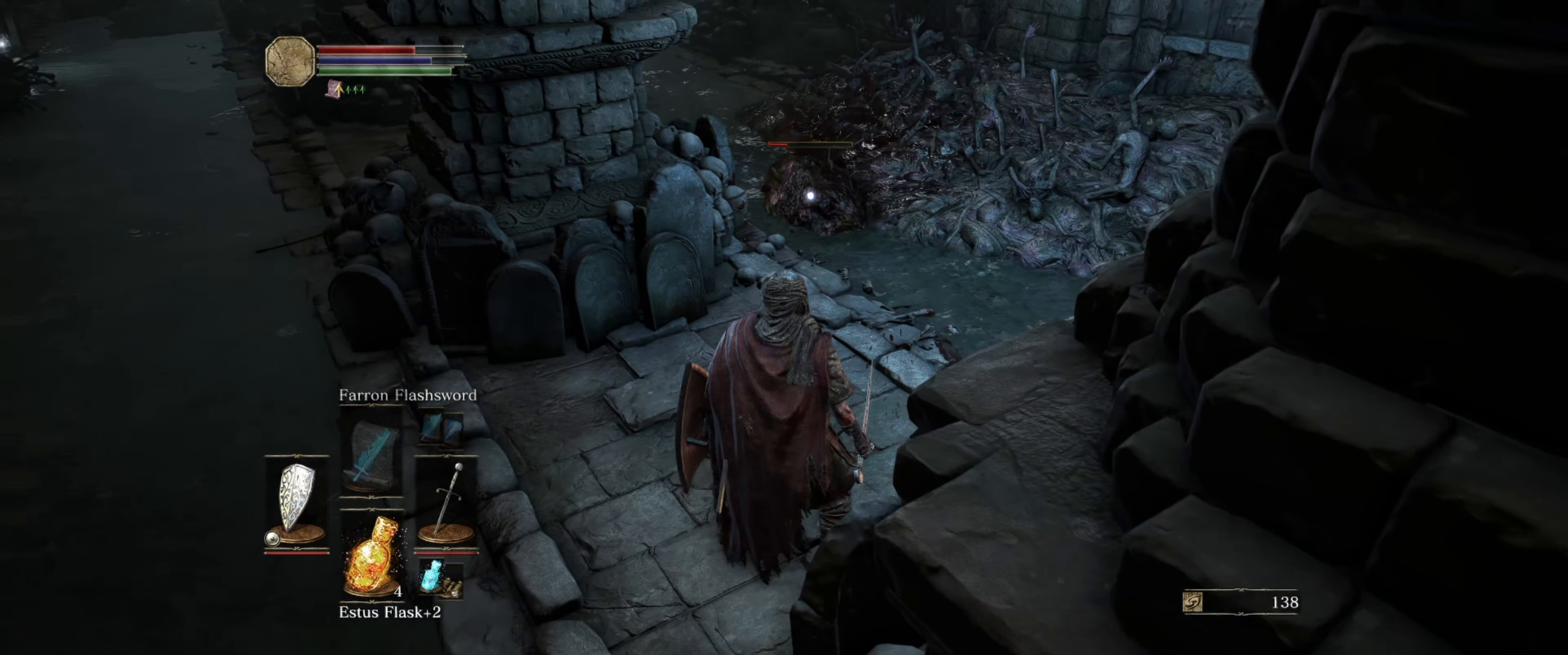
{"buttons": [], "left_stick": "up-right", "right_stick": "center", "events": [[67, "left_stick", "up"], [233, "left_stick", "up-right"]]}
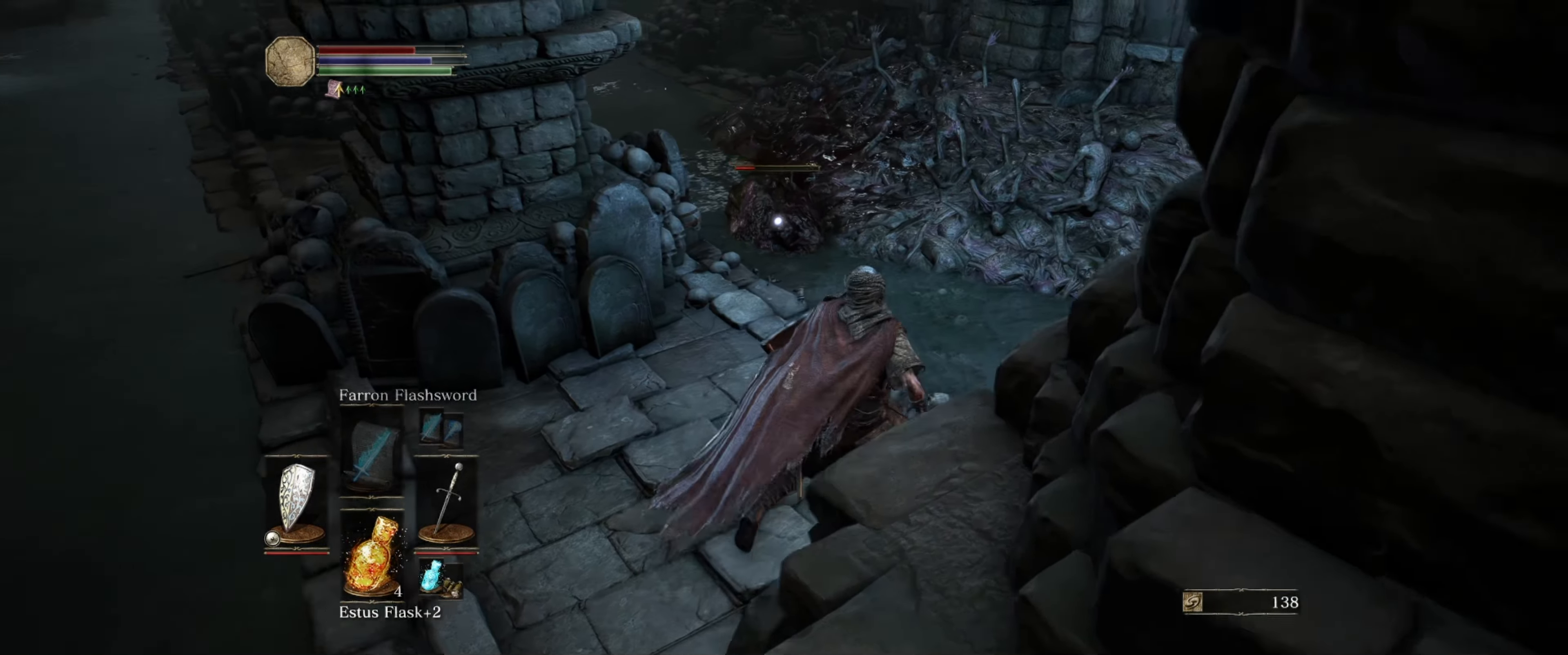
{"buttons": [], "left_stick": "center", "right_stick": "center", "events": [[167, "left_stick", "center"]]}
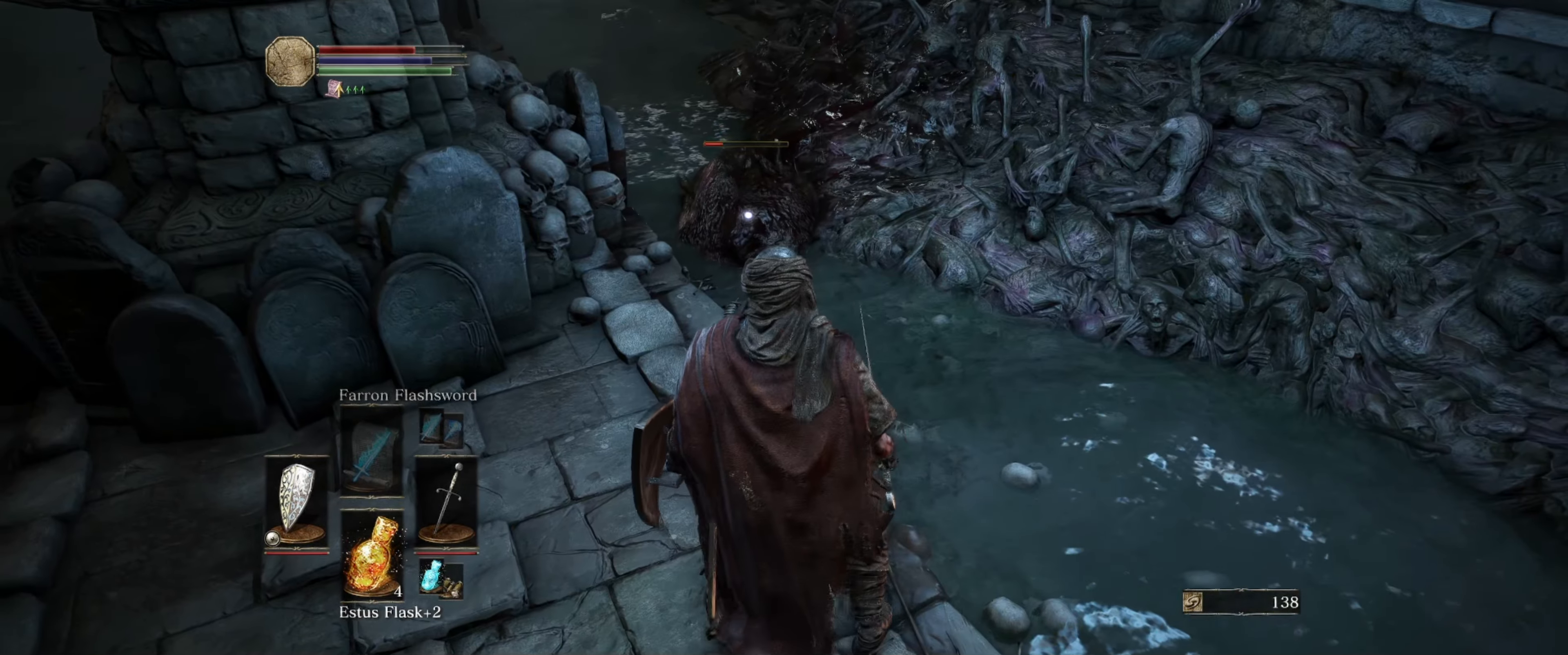
{"buttons": [], "left_stick": "up-right", "right_stick": "center", "events": [[83, "left_stick", "right"], [433, "left_stick", "up-right"]]}
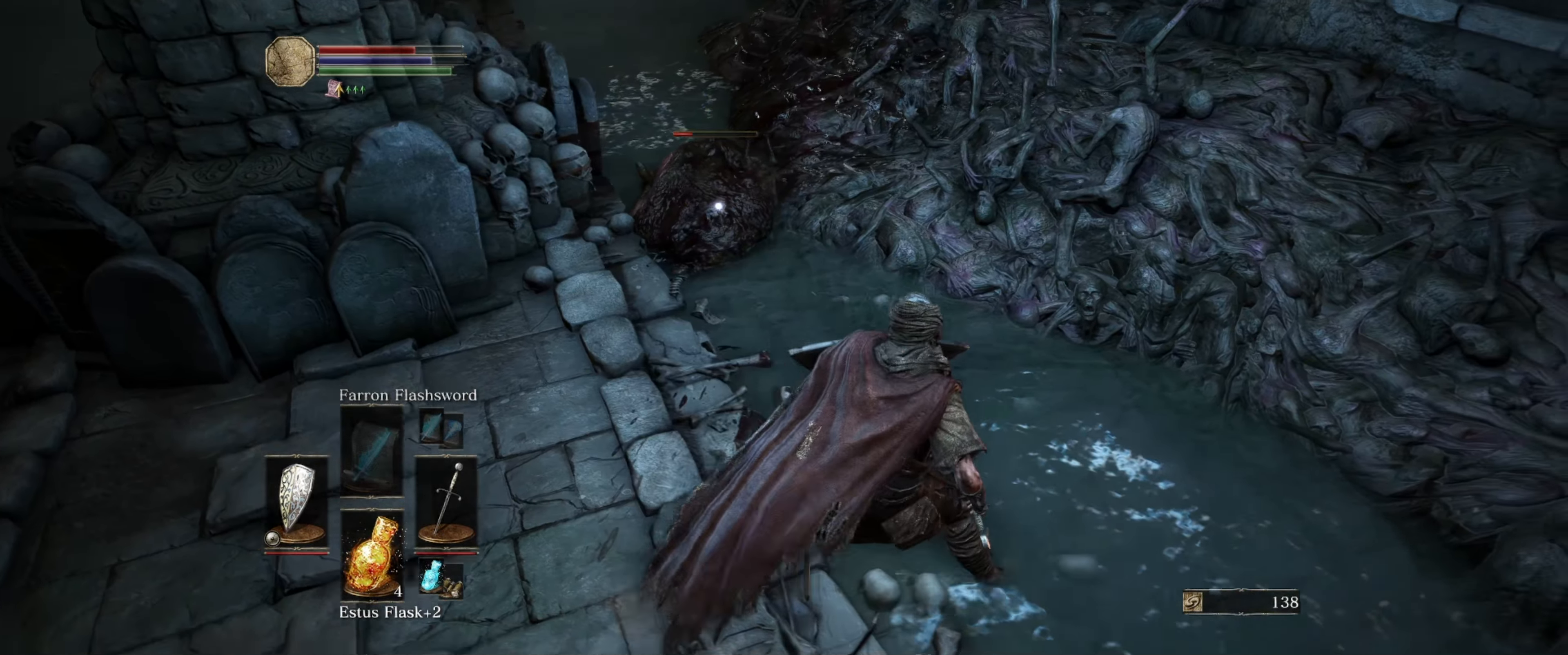
{"buttons": [], "left_stick": "center", "right_stick": "center", "events": [[200, "left_stick", "up"], [300, "R1", "down"], [317, "left_stick", "center"], [433, "R1", "up"]]}
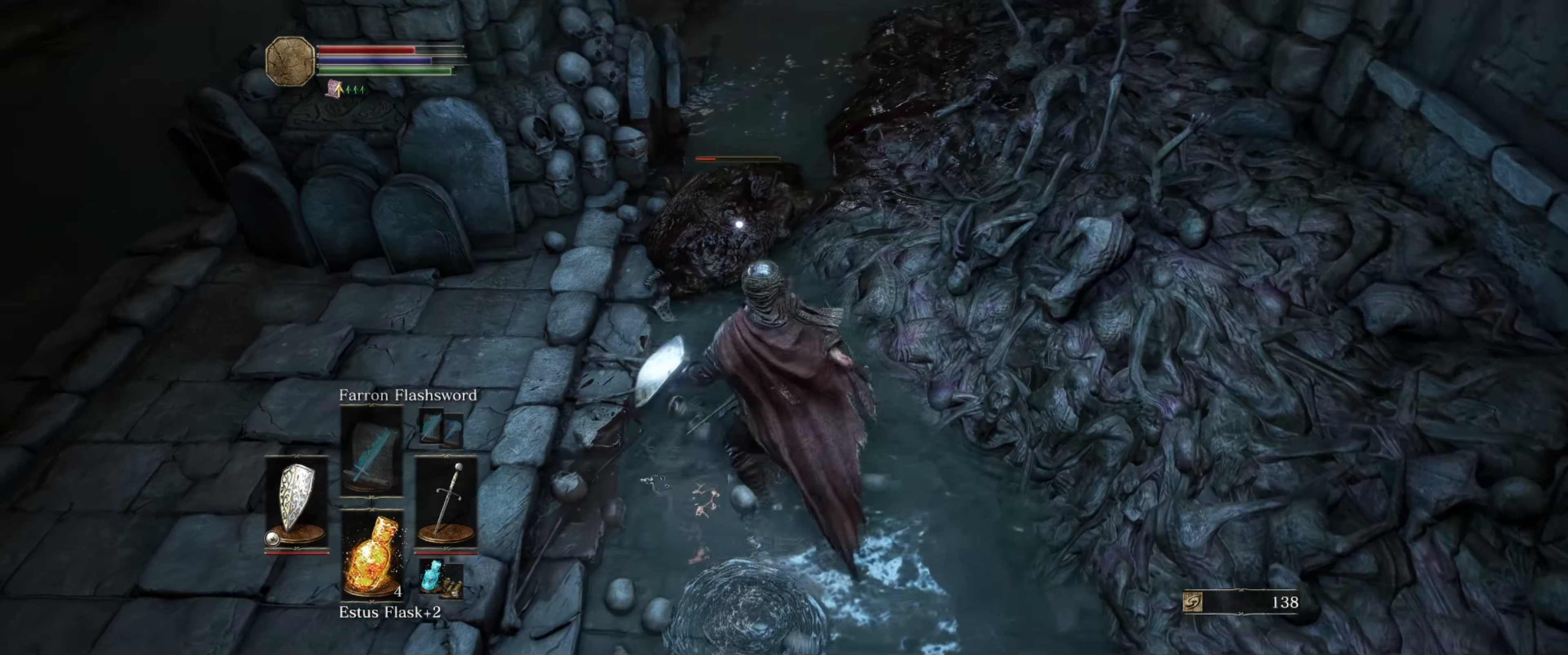
{"buttons": ["R1"], "left_stick": "center", "right_stick": "center", "events": [[333, "R1", "down"], [417, "R1", "up"], [483, "R1", "down"]]}
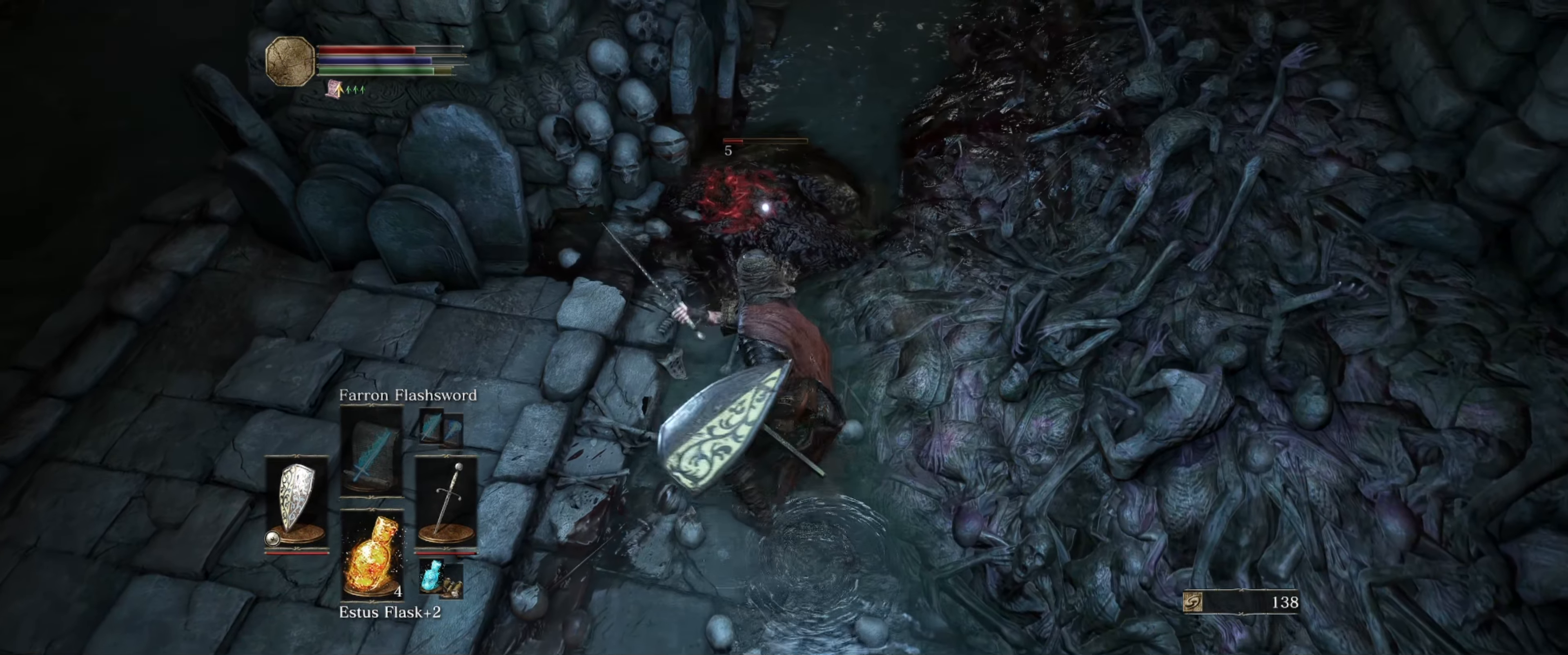
{"buttons": ["R1"], "left_stick": "center", "right_stick": "center", "events": [[67, "R1", "up"], [117, "R1", "down"], [217, "R1", "up"], [267, "R1", "down"], [367, "R1", "up"], [417, "R1", "down"]]}
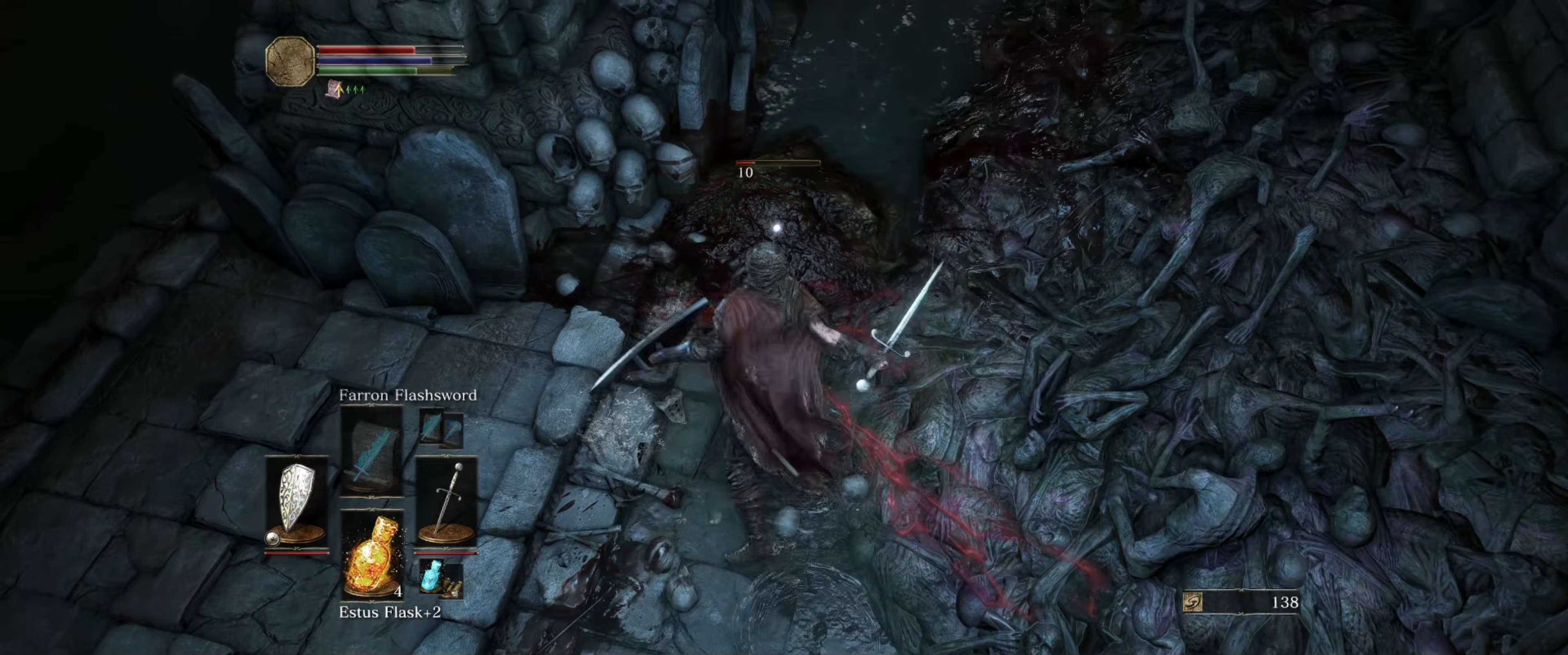
{"buttons": [], "left_stick": "center", "right_stick": "center", "events": [[17, "R1", "up"], [67, "R1", "down"], [167, "R1", "up"], [233, "R1", "down"], [300, "R1", "up"], [383, "R1", "down"], [450, "R1", "up"]]}
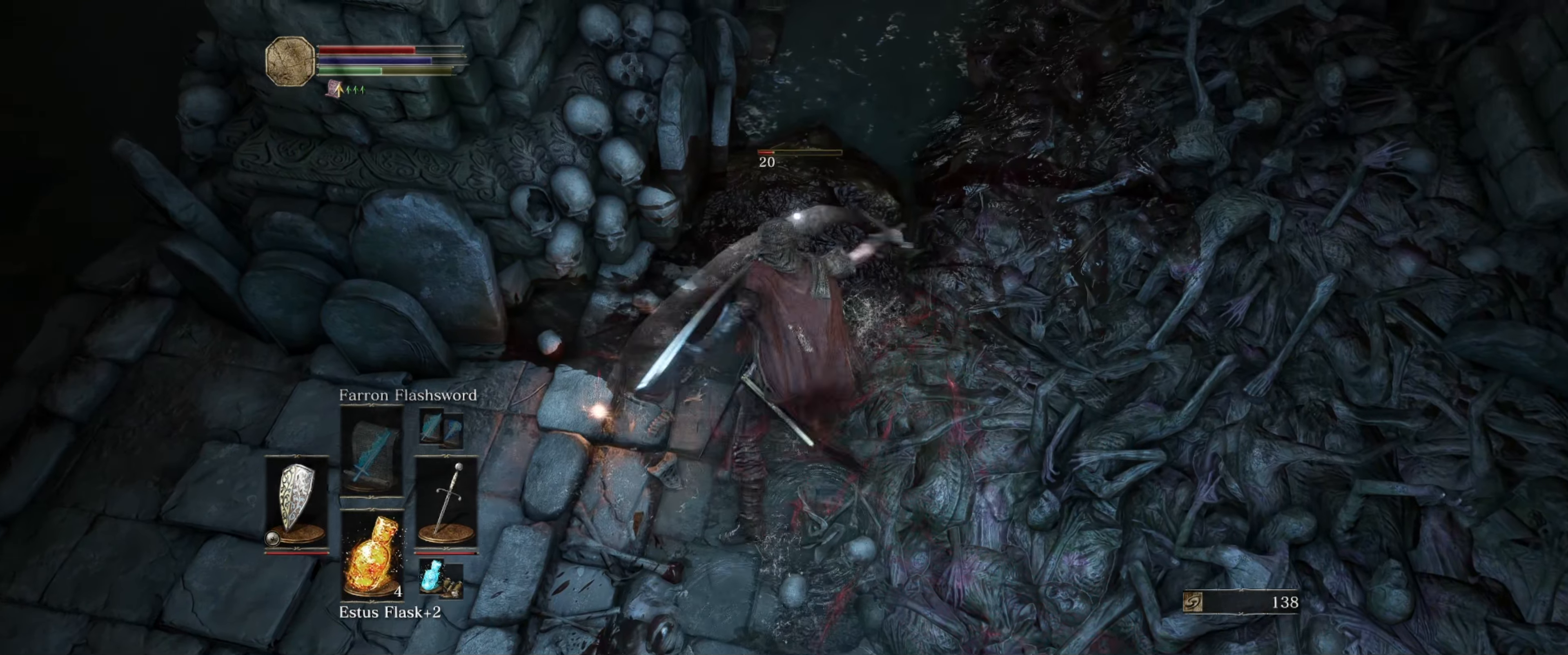
{"buttons": ["R1"], "left_stick": "center", "right_stick": "center", "events": [[17, "R1", "down"], [117, "R1", "up"], [150, "R1", "down"], [250, "R1", "up"], [317, "R1", "down"], [433, "R1", "up"], [467, "R1", "down"]]}
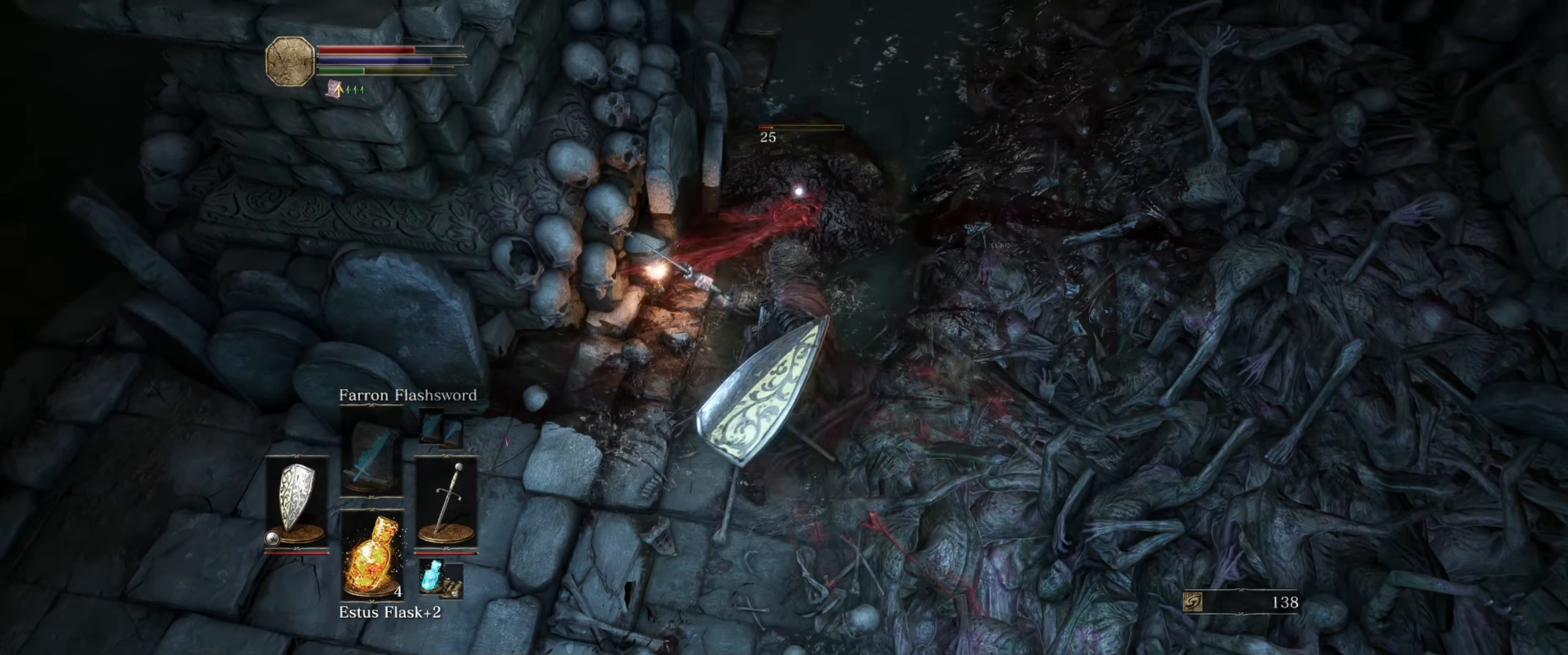
{"buttons": ["R1"], "left_stick": "center", "right_stick": "center", "events": [[83, "R1", "up"], [133, "R1", "down"], [233, "R1", "up"], [283, "R1", "down"], [367, "R1", "up"], [433, "R1", "down"]]}
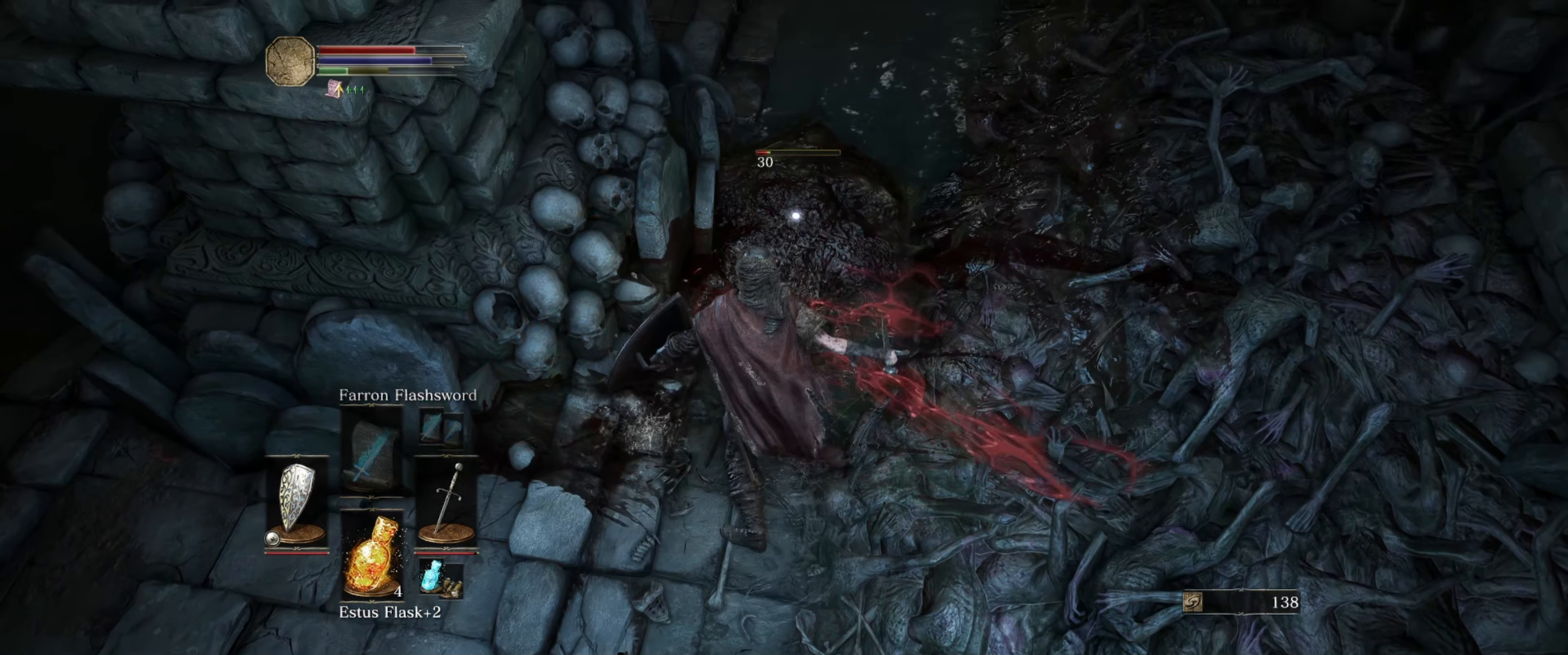
{"buttons": [], "left_stick": "center", "right_stick": "center", "events": [[33, "R1", "up"], [100, "R1", "down"], [183, "R1", "up"], [233, "R1", "down"], [350, "R1", "up"], [383, "R1", "down"], [483, "R1", "up"]]}
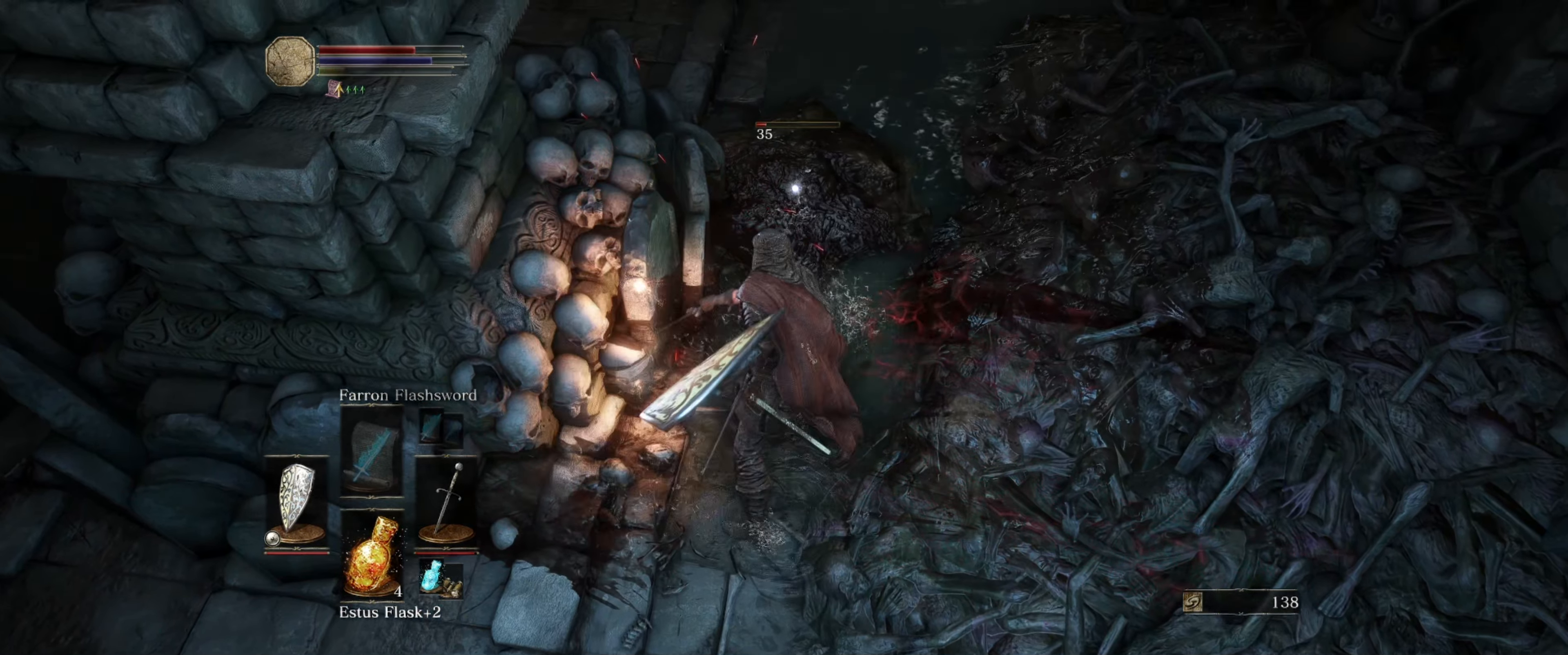
{"buttons": [], "left_stick": "center", "right_stick": "center", "events": [[150, "R1", "down"], [283, "R1", "up"], [300, "R1", "down"], [417, "R1", "up"]]}
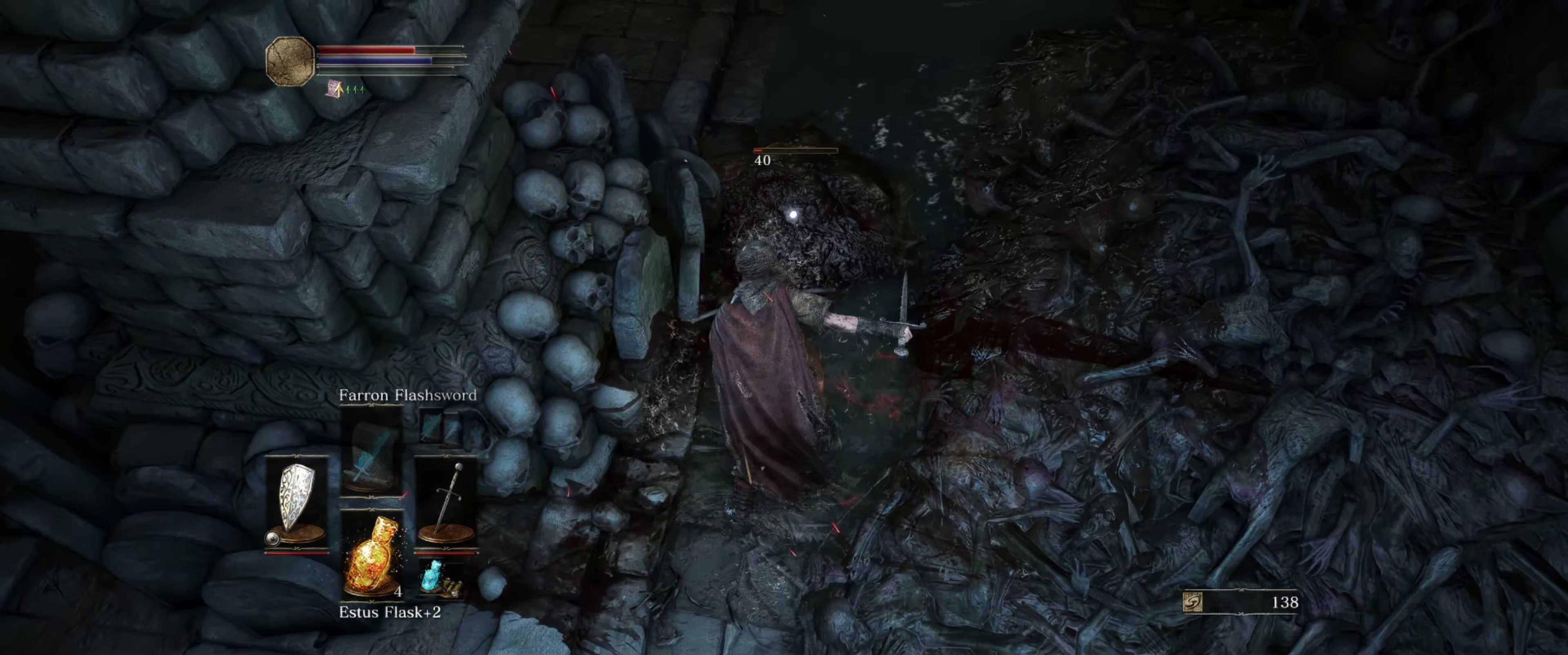
{"buttons": [], "left_stick": "down-left", "right_stick": "center", "events": [[50, "left_stick", "down"], [283, "left_stick", "down-left"]]}
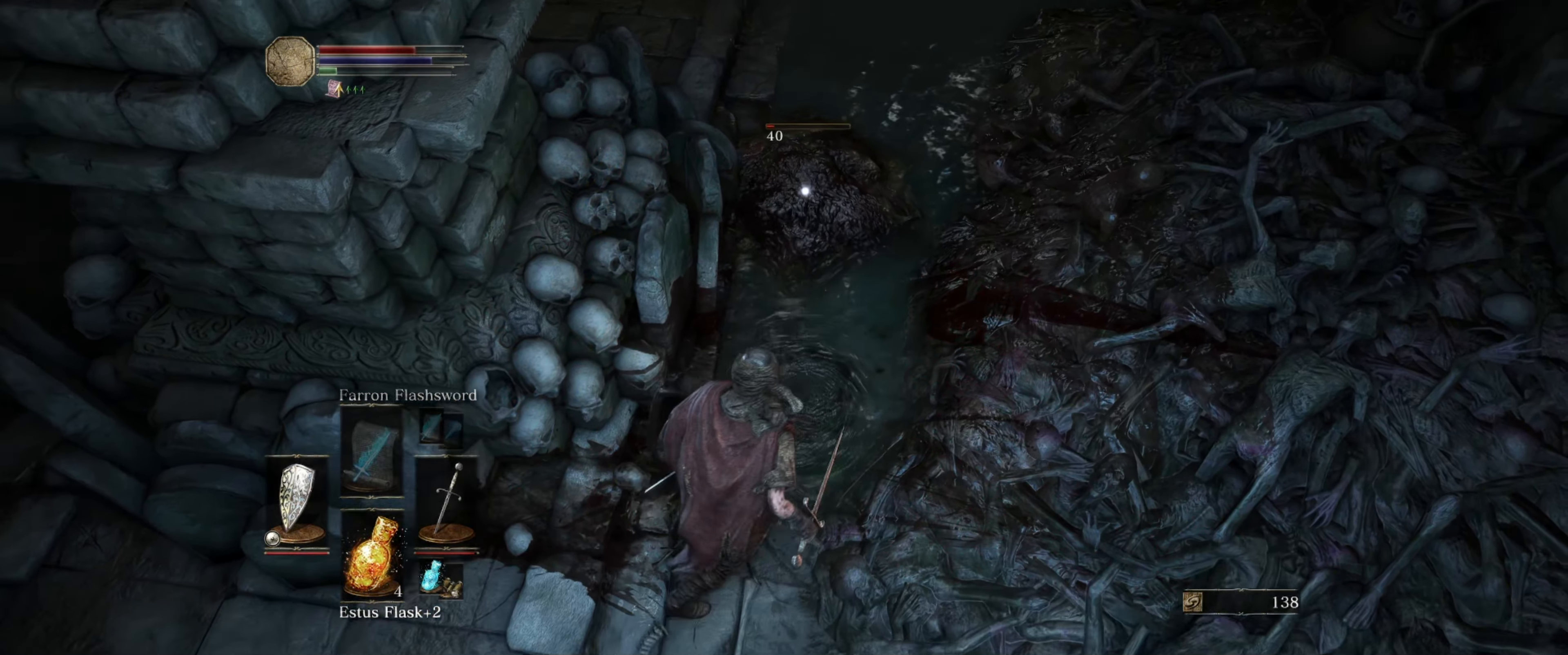
{"buttons": [], "left_stick": "down-left", "right_stick": "center", "events": []}
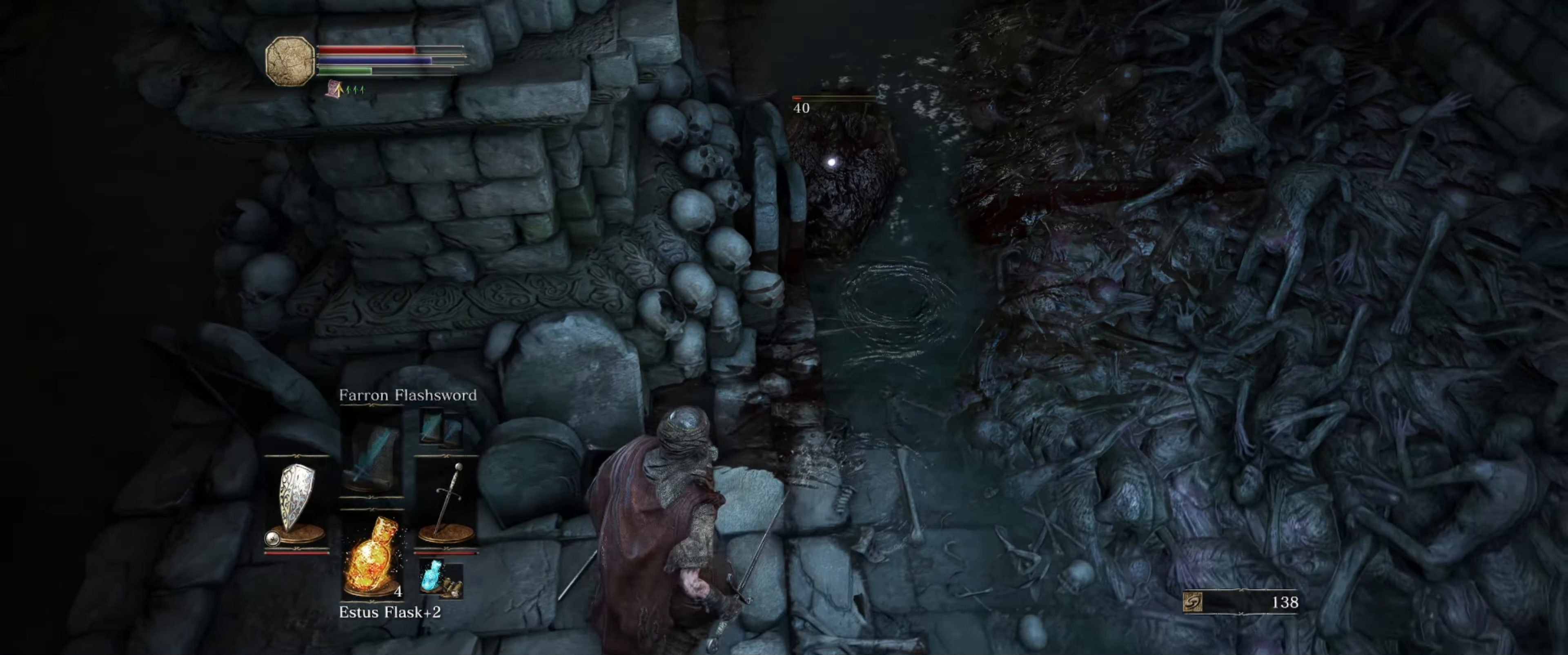
{"buttons": [], "left_stick": "center", "right_stick": "center", "events": [[50, "left_stick", "down"], [283, "left_stick", "center"]]}
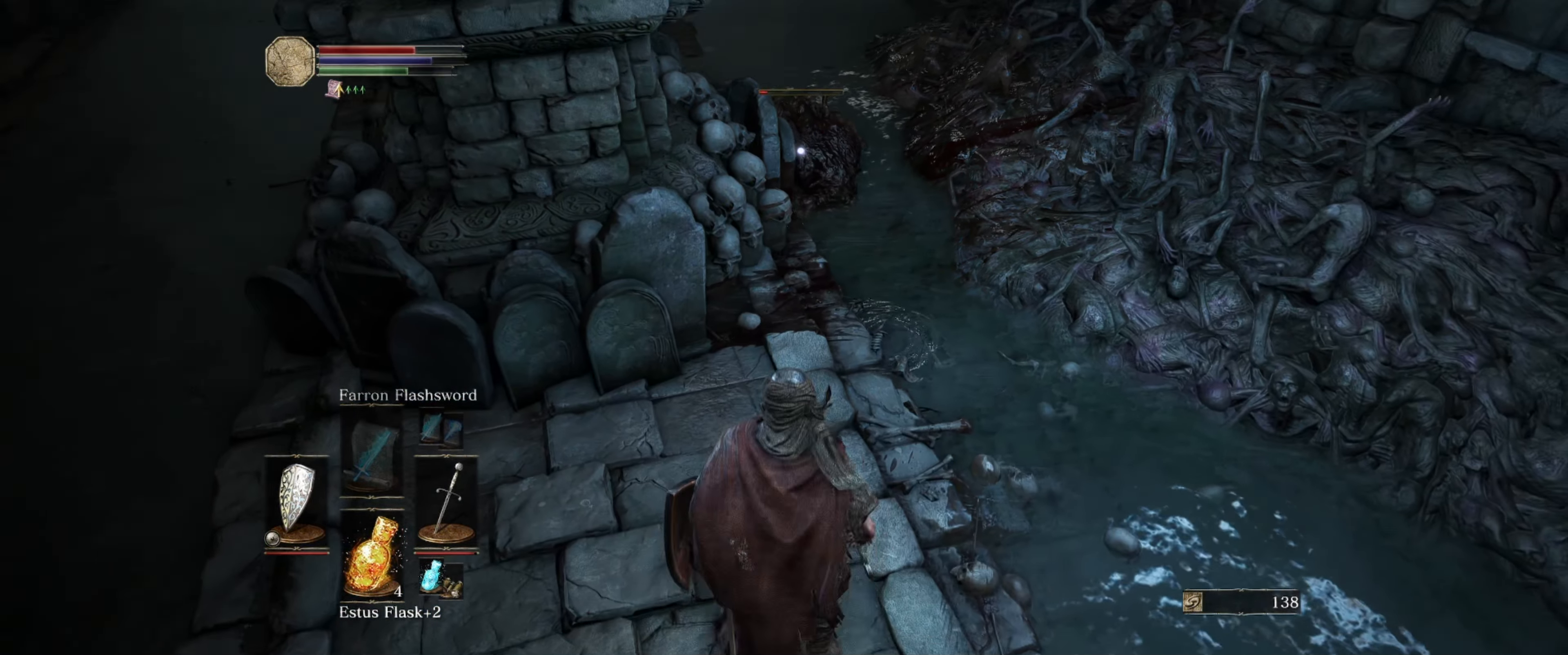
{"buttons": [], "left_stick": "center", "right_stick": "center", "events": []}
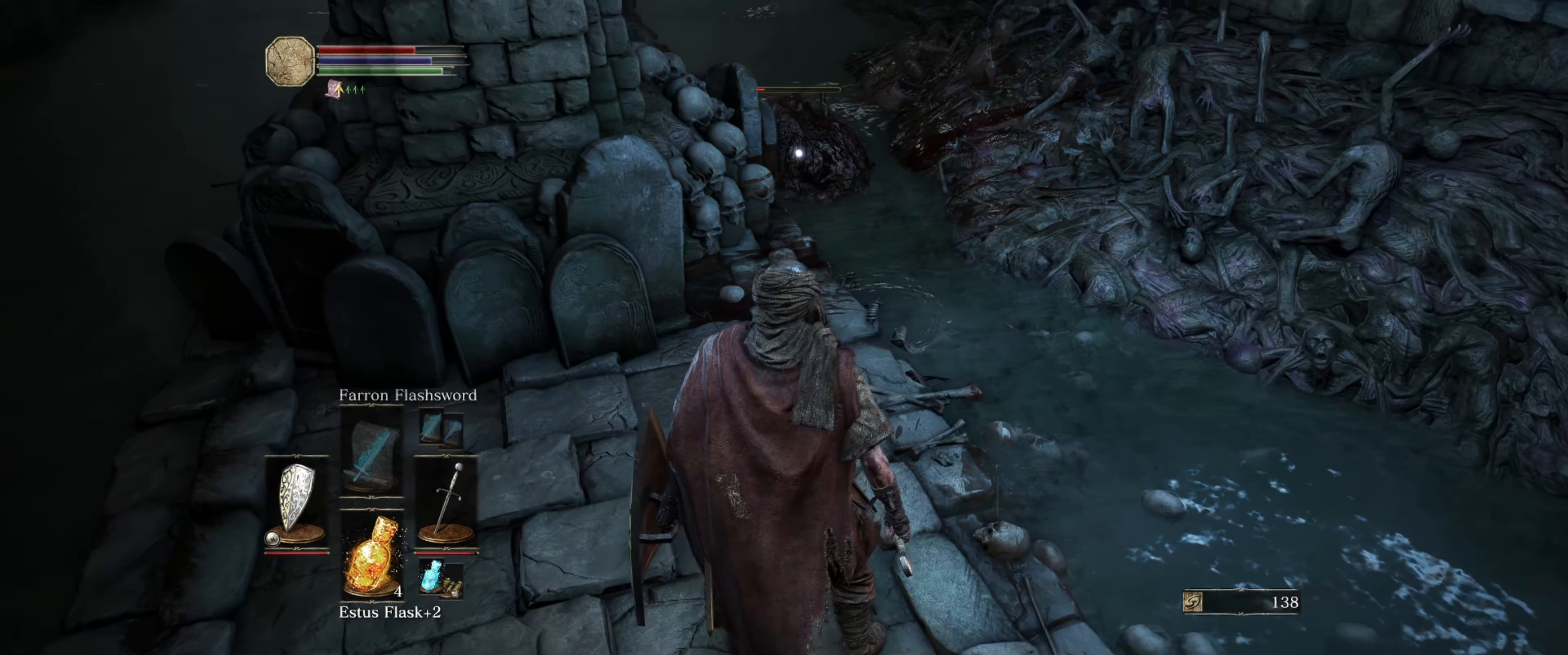
{"buttons": [], "left_stick": "up-right", "right_stick": "center", "events": [[317, "left_stick", "up-right"]]}
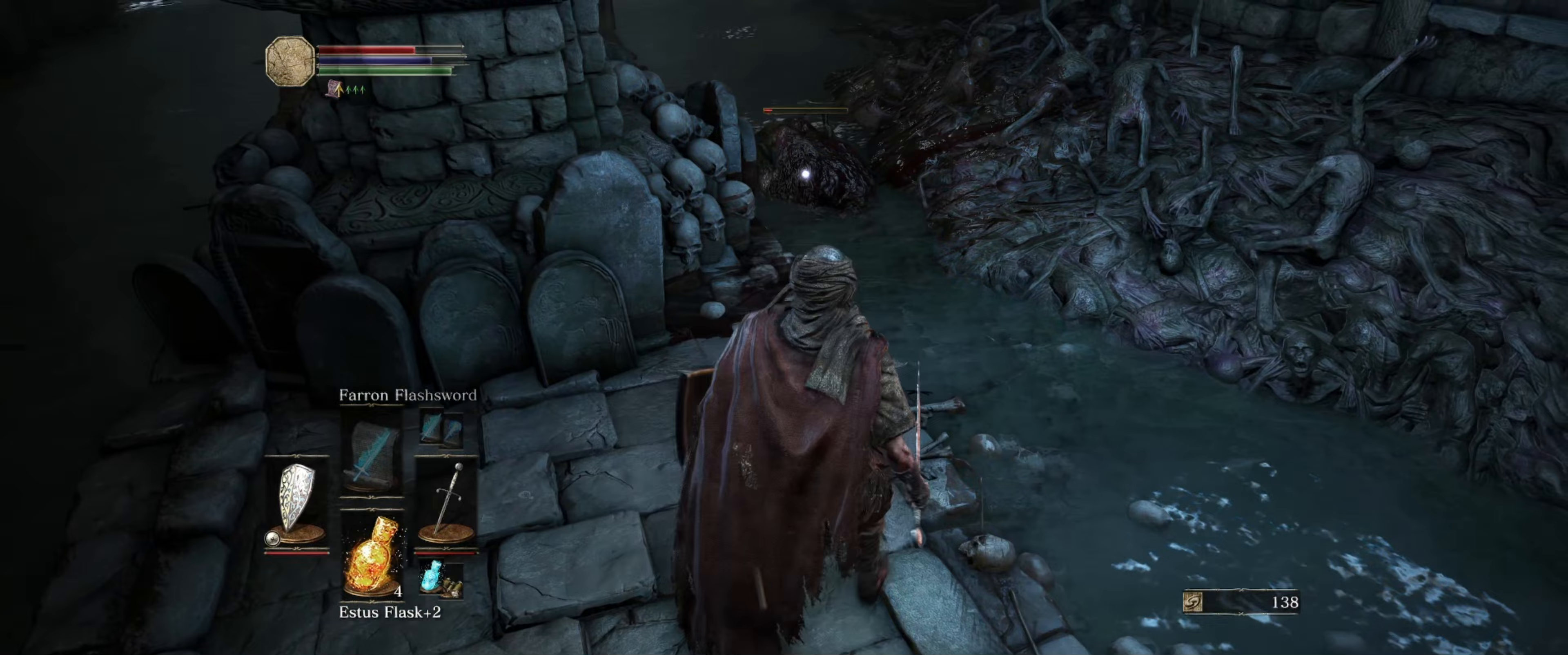
{"buttons": ["R1"], "left_stick": "up", "right_stick": "center", "events": [[250, "left_stick", "up"], [483, "R1", "down"]]}